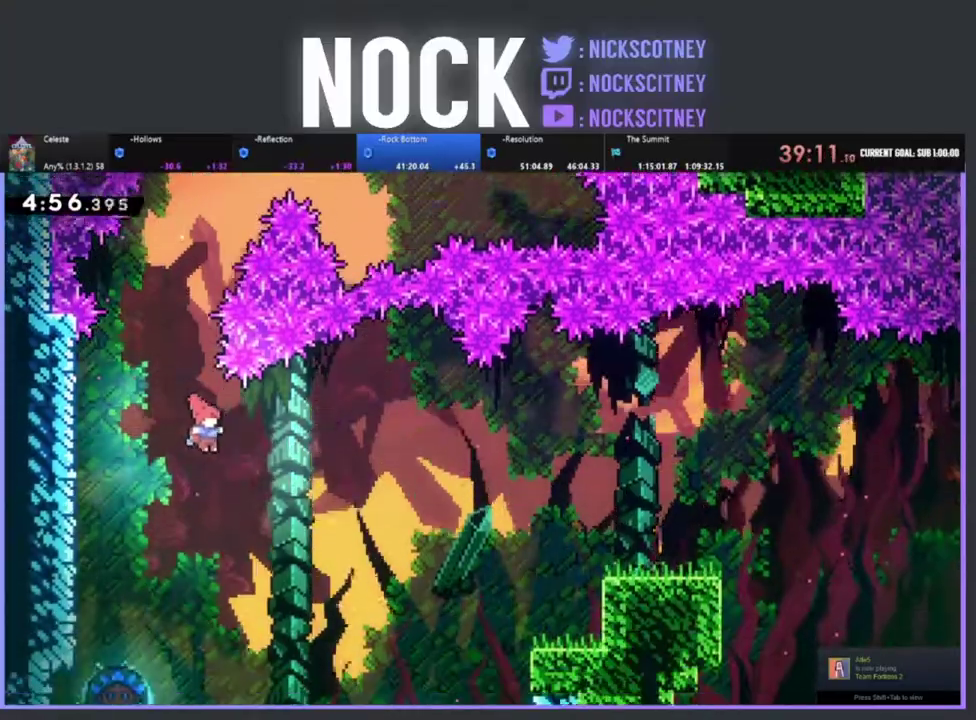
Gameplay with a controller (PlayStation layout); each line is a JSON object with the inputs held at the frame after it. "events" lists button and stick changes between this image and that frame as [ms after this image, input, new state], when the widget could be followed in between. Not read: R3 right_stick.
{"buttons": ["DPAD_LEFT"], "left_stick": "center", "events": [[50, "DPAD_RIGHT", "up"], [500, "DPAD_LEFT", "down"]]}
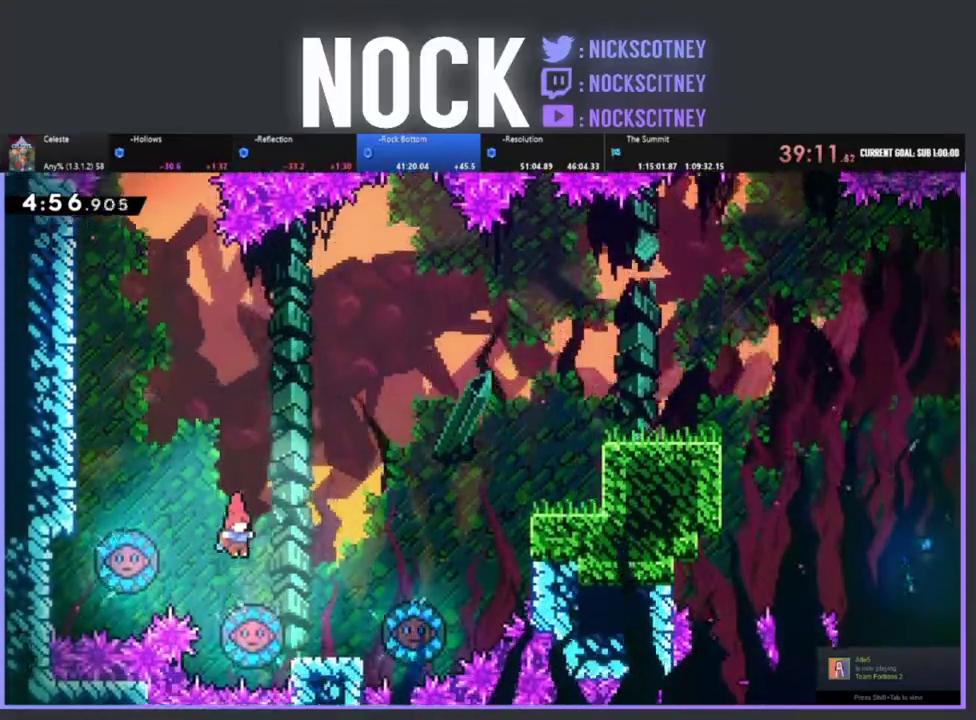
{"buttons": ["R2", "DPAD_UP", "DPAD_RIGHT"], "left_stick": "center", "events": [[100, "CIRCLE", "down"], [300, "DPAD_UP", "down"], [317, "DPAD_LEFT", "up"], [333, "CIRCLE", "up"], [350, "DPAD_RIGHT", "down"], [383, "R2", "down"]]}
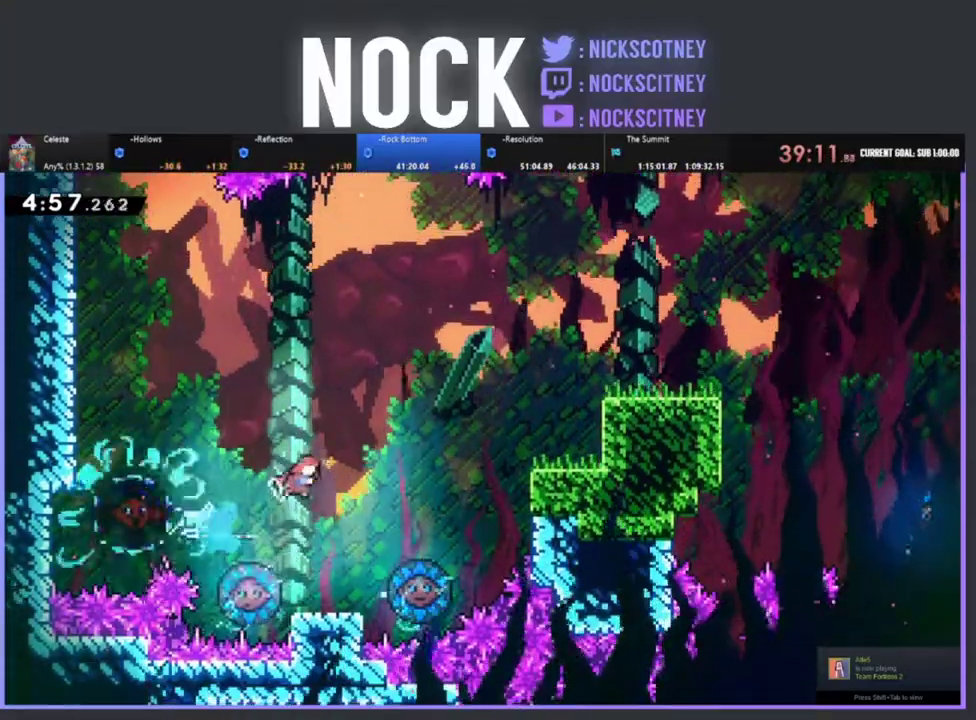
{"buttons": ["CROSS", "R2", "DPAD_UP", "DPAD_RIGHT"], "left_stick": "center", "events": [[233, "CROSS", "down"]]}
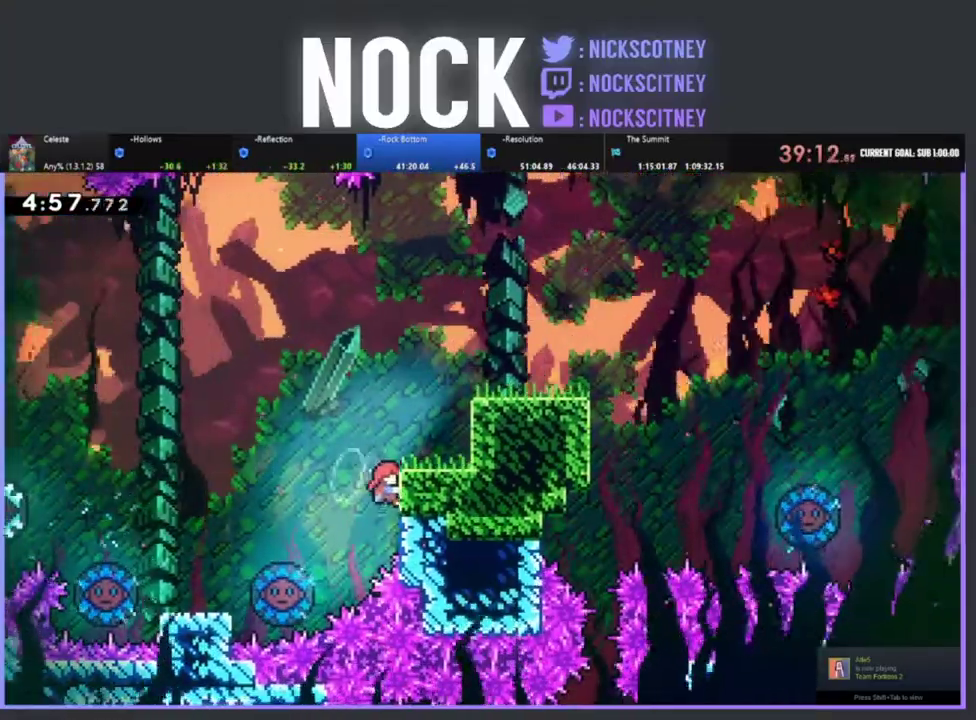
{"buttons": ["R2"], "left_stick": "center", "events": [[33, "CROSS", "up"], [100, "CROSS", "down"], [283, "CROSS", "up"], [350, "DPAD_UP", "up"], [417, "DPAD_RIGHT", "up"]]}
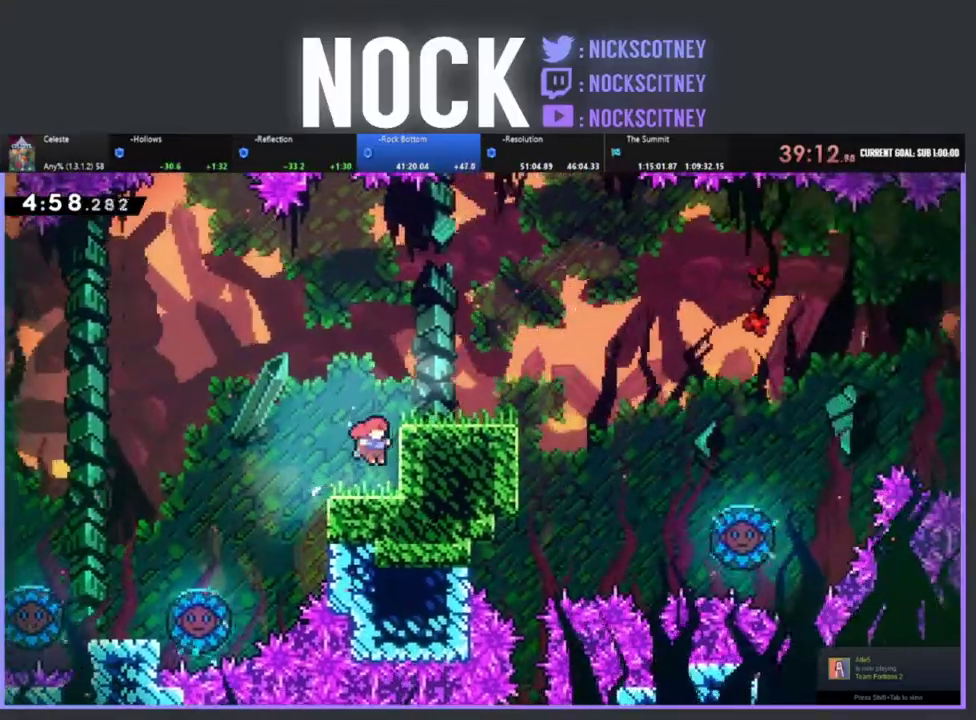
{"buttons": ["R2", "DPAD_RIGHT"], "left_stick": "center", "events": [[117, "DPAD_RIGHT", "down"], [133, "CROSS", "down"], [400, "CROSS", "up"]]}
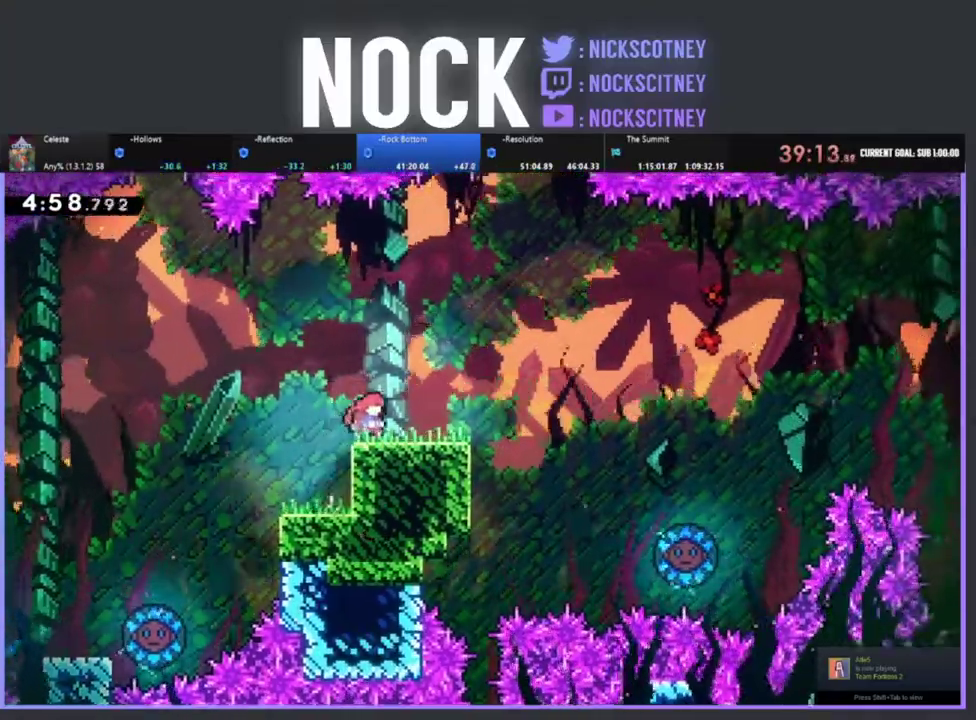
{"buttons": [], "left_stick": "center", "events": [[133, "CROSS", "down"], [267, "CROSS", "up"], [283, "R2", "up"], [350, "DPAD_RIGHT", "up"]]}
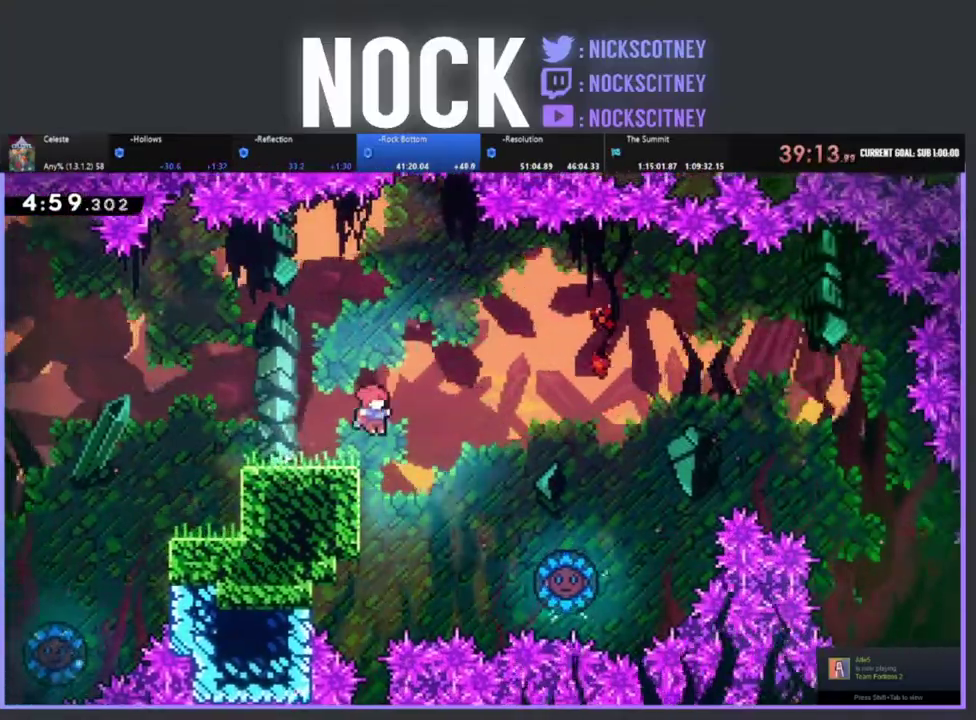
{"buttons": [], "left_stick": "center", "events": [[133, "DPAD_LEFT", "down"], [183, "R2", "down"], [267, "DPAD_LEFT", "up"], [350, "R2", "up"]]}
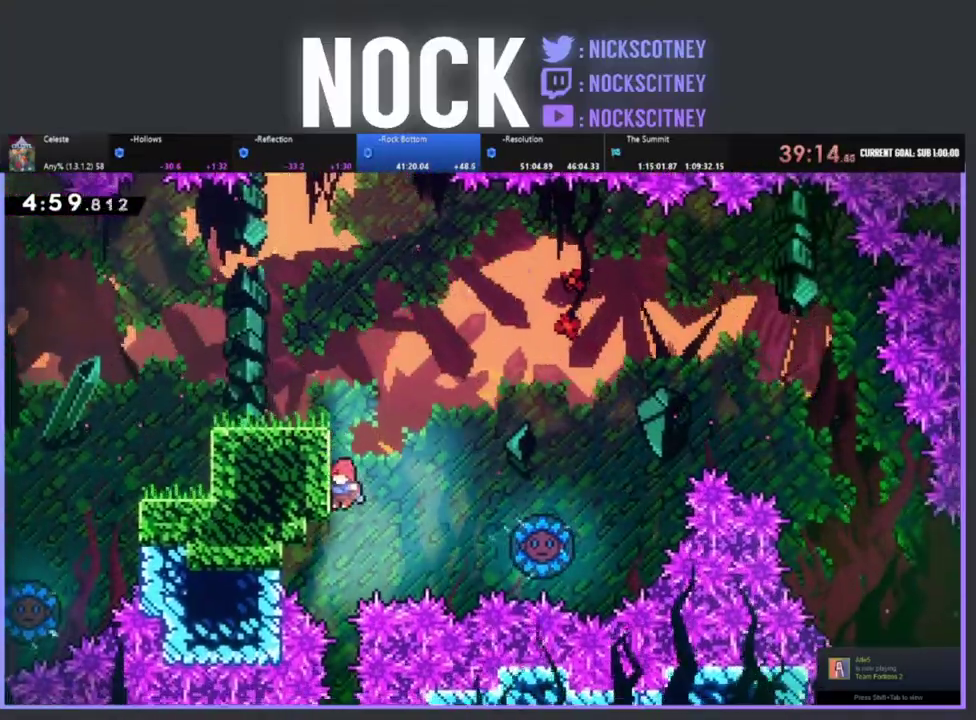
{"buttons": [], "left_stick": "center", "events": []}
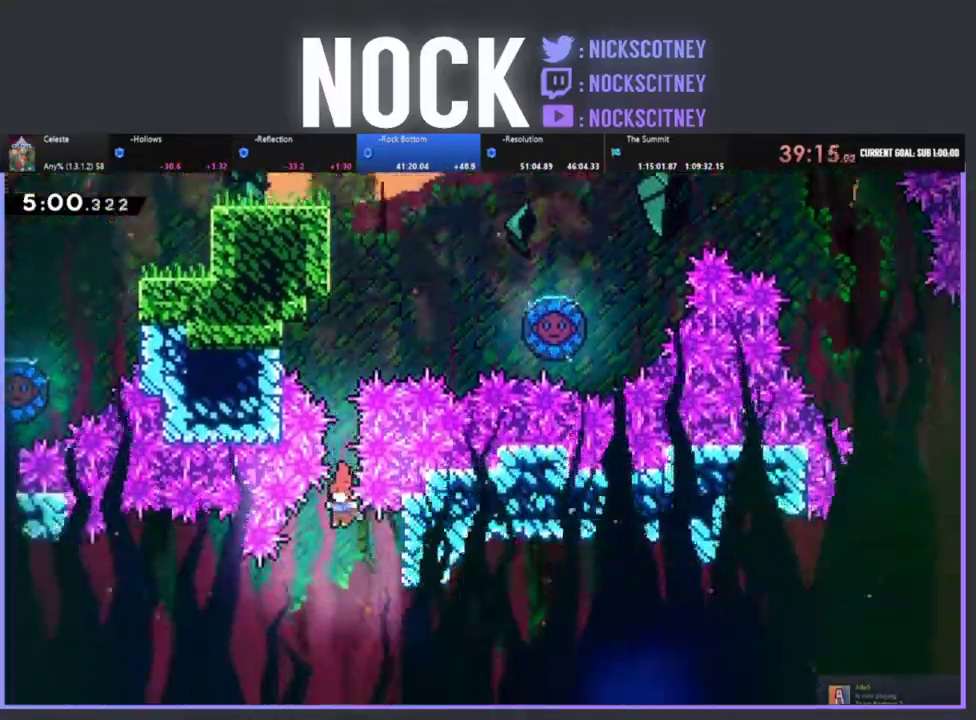
{"buttons": ["CIRCLE", "R2", "DPAD_LEFT"], "left_stick": "center", "events": [[100, "DPAD_LEFT", "down"], [350, "CIRCLE", "down"], [433, "R2", "down"]]}
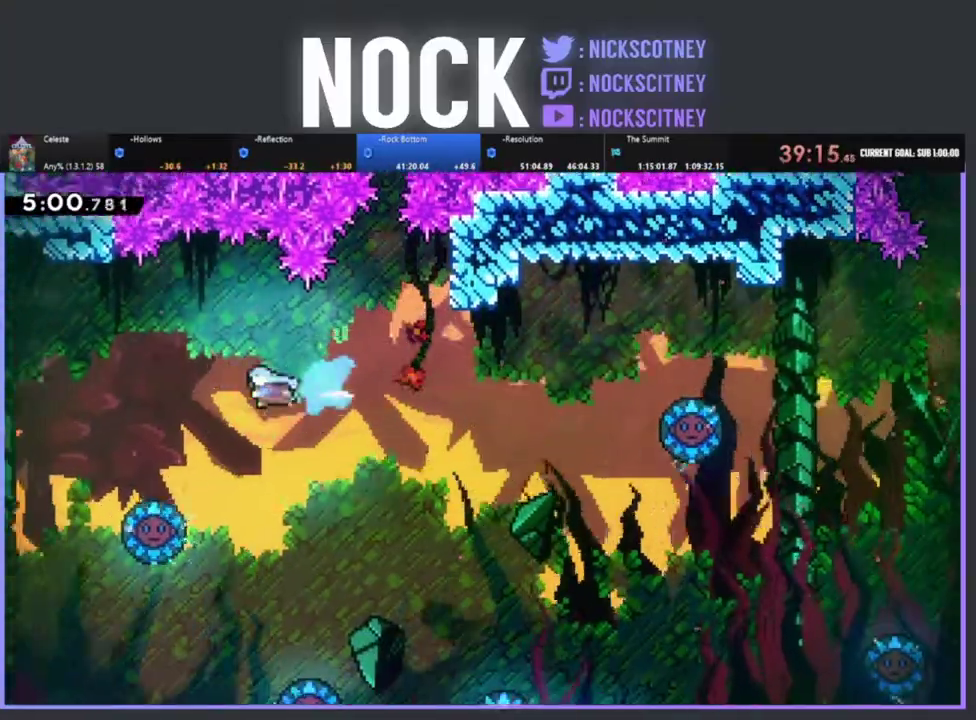
{"buttons": ["R2", "DPAD_LEFT"], "left_stick": "center", "events": [[67, "CIRCLE", "up"]]}
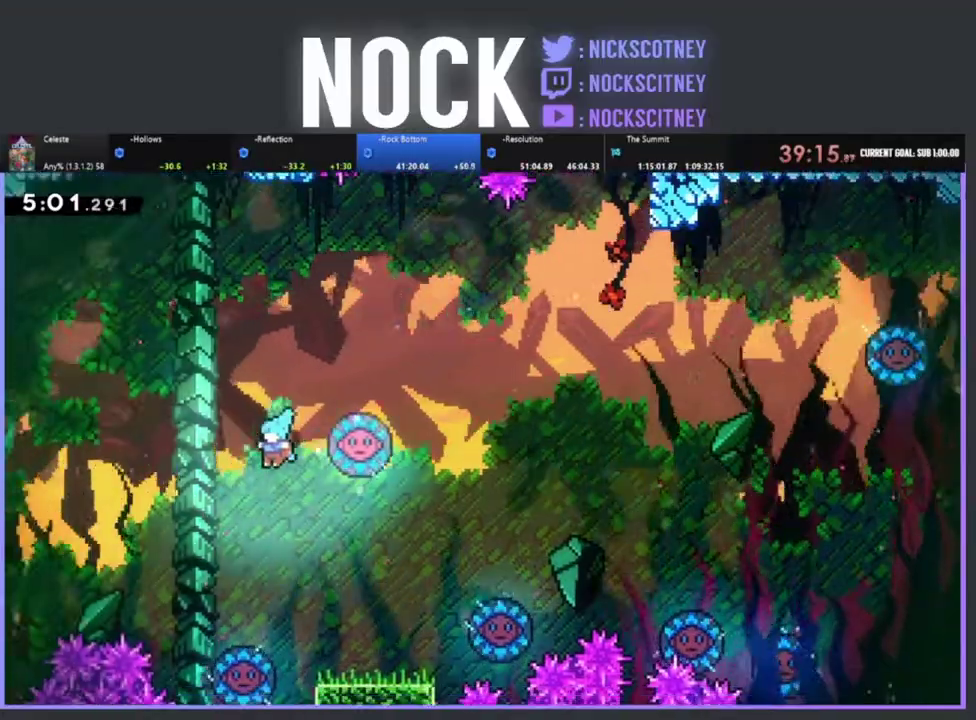
{"buttons": ["R2"], "left_stick": "center", "events": [[183, "DPAD_LEFT", "up"], [233, "DPAD_RIGHT", "down"], [467, "DPAD_RIGHT", "up"]]}
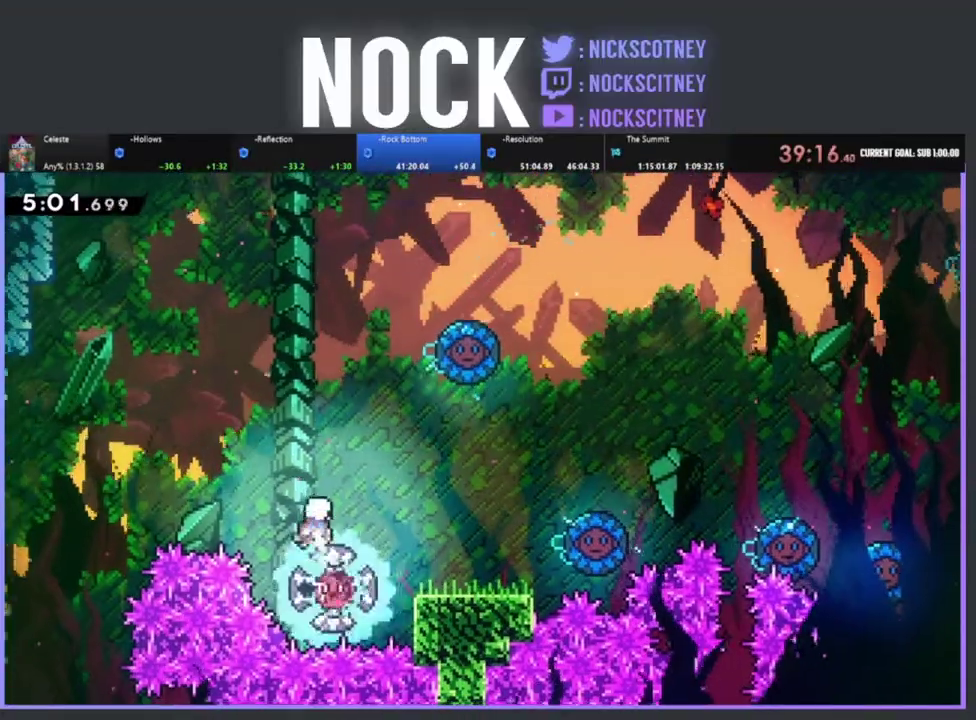
{"buttons": ["DPAD_UP", "DPAD_LEFT"], "left_stick": "center", "events": [[33, "DPAD_LEFT", "down"], [167, "R2", "up"], [200, "DPAD_UP", "down"]]}
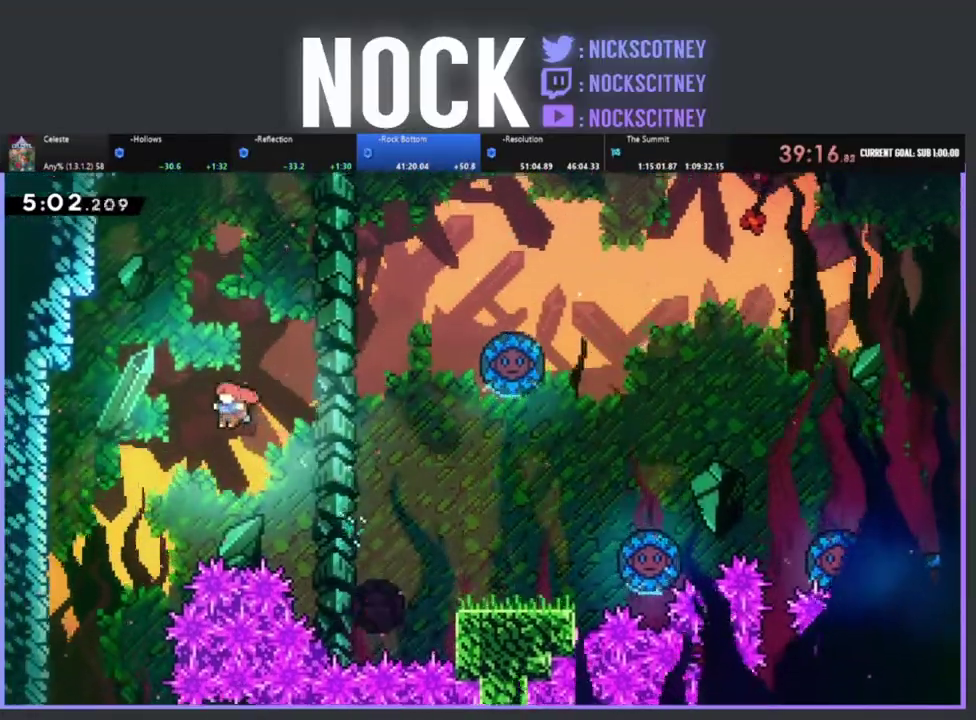
{"buttons": [], "left_stick": "center", "events": [[200, "DPAD_UP", "up"], [350, "DPAD_LEFT", "up"]]}
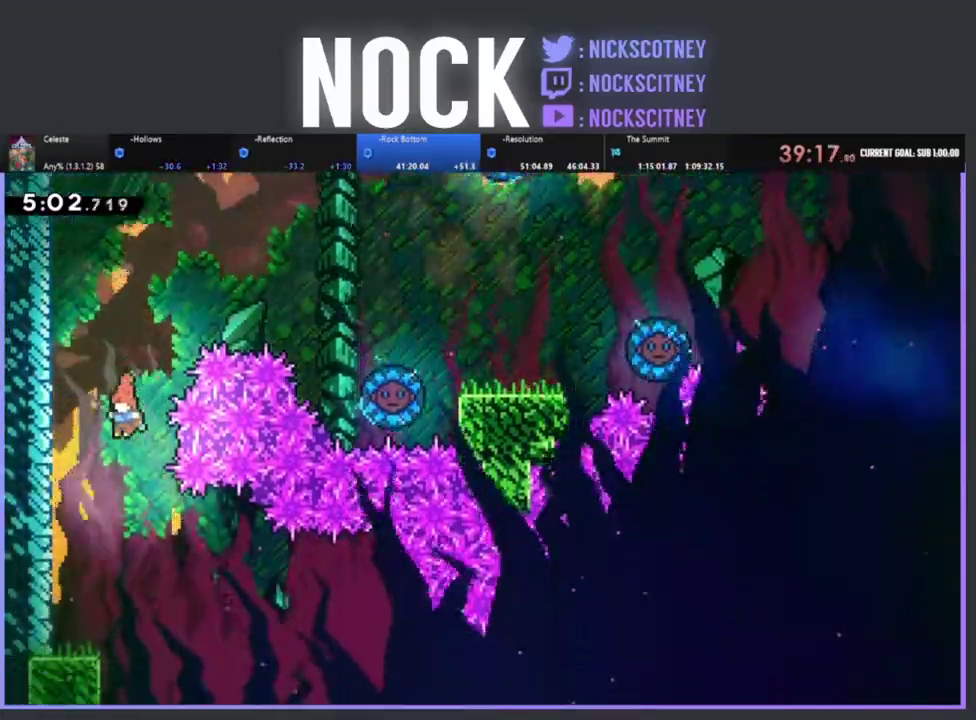
{"buttons": ["DPAD_RIGHT"], "left_stick": "center", "events": [[183, "DPAD_RIGHT", "down"]]}
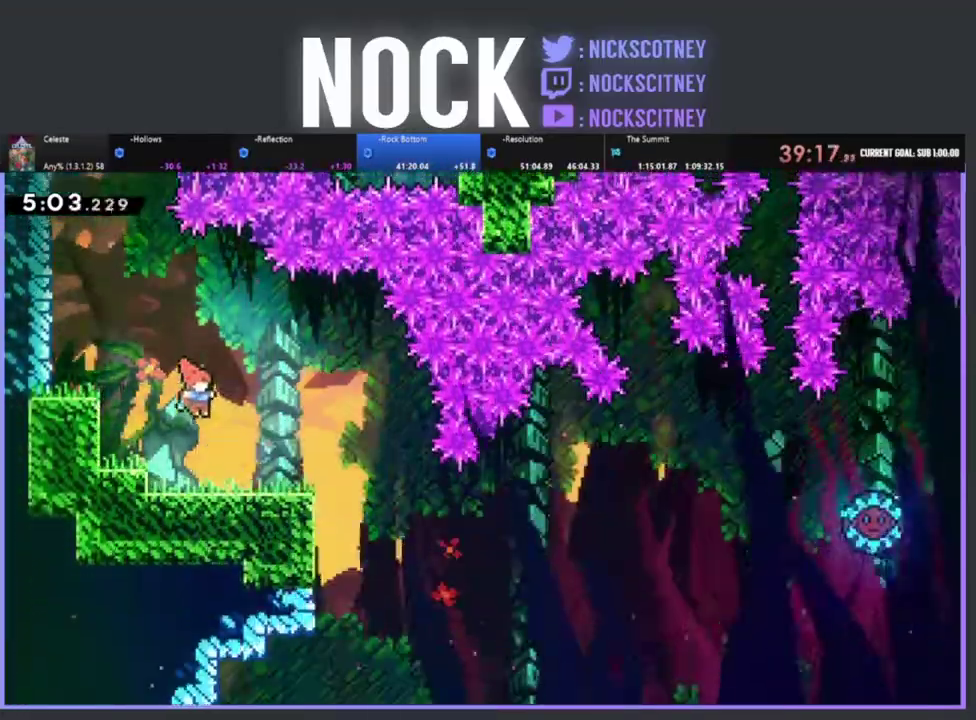
{"buttons": ["DPAD_RIGHT"], "left_stick": "center", "events": [[100, "DPAD_RIGHT", "up"], [217, "DPAD_RIGHT", "down"], [350, "CROSS", "down"], [433, "CROSS", "up"]]}
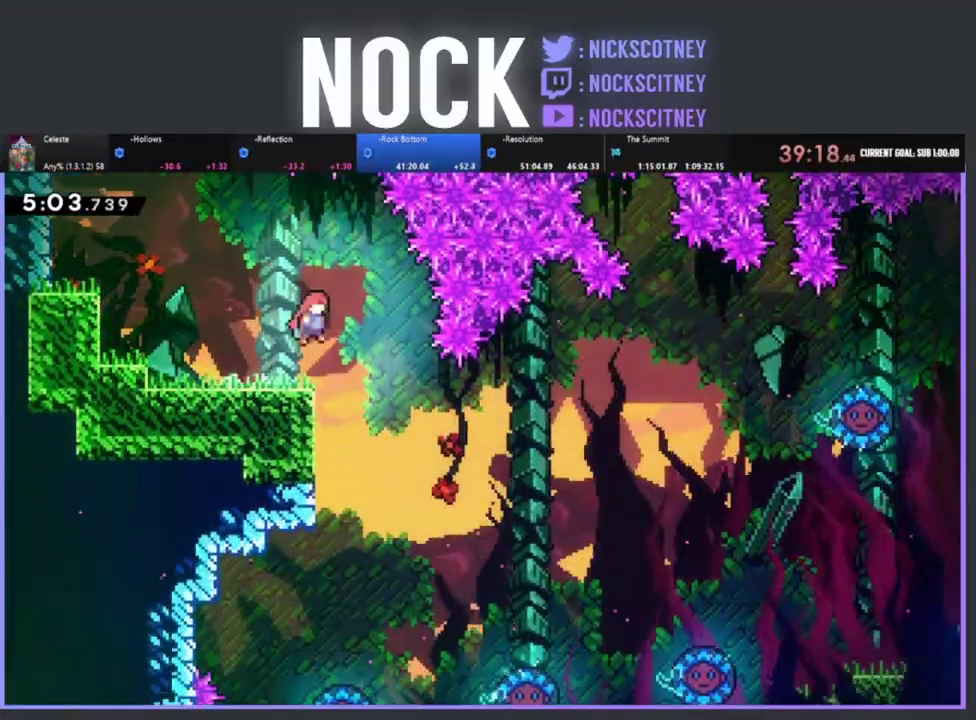
{"buttons": ["DPAD_UP", "DPAD_RIGHT"], "left_stick": "center", "events": [[400, "DPAD_UP", "down"]]}
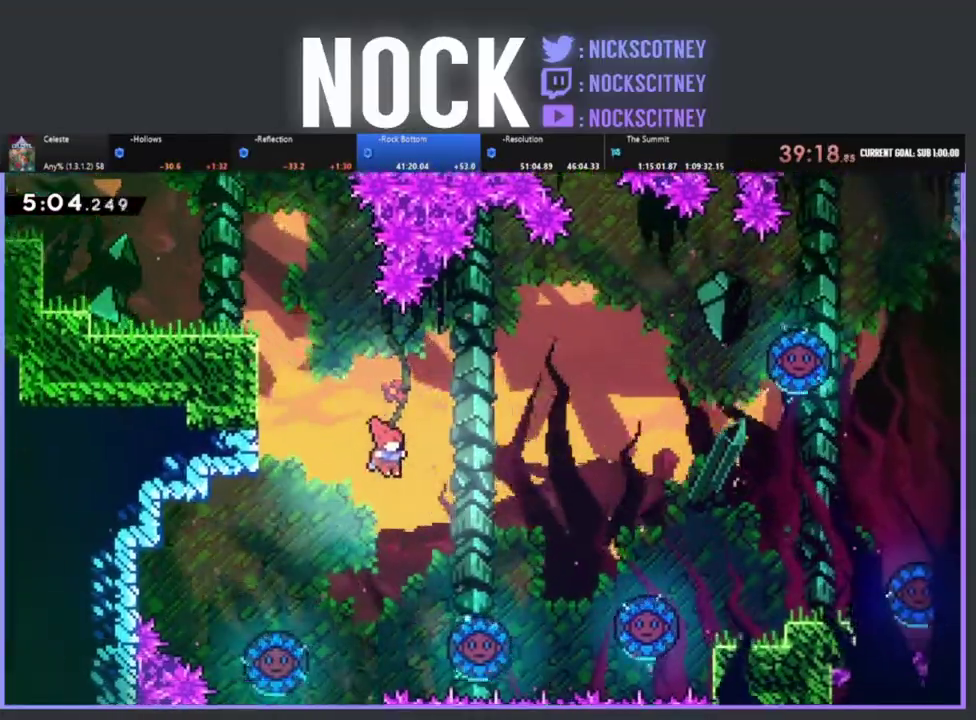
{"buttons": ["CIRCLE", "R2", "DPAD_UP", "DPAD_RIGHT"], "left_stick": "center", "events": [[200, "CIRCLE", "down"], [200, "R2", "down"]]}
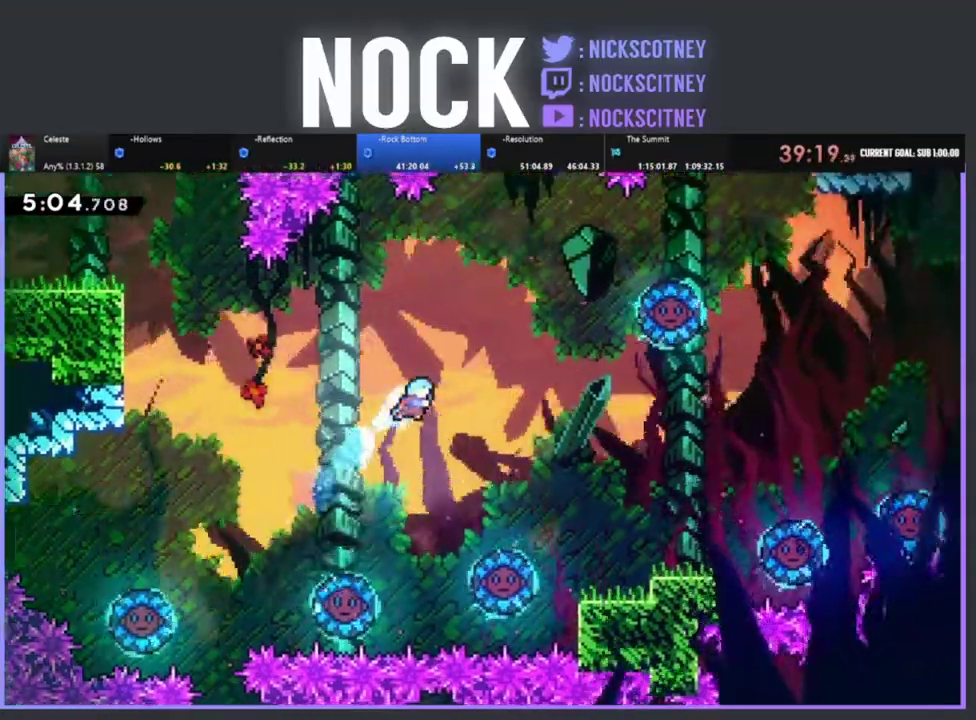
{"buttons": ["R2"], "left_stick": "center", "events": [[33, "CIRCLE", "up"], [400, "DPAD_RIGHT", "up"], [417, "DPAD_UP", "up"]]}
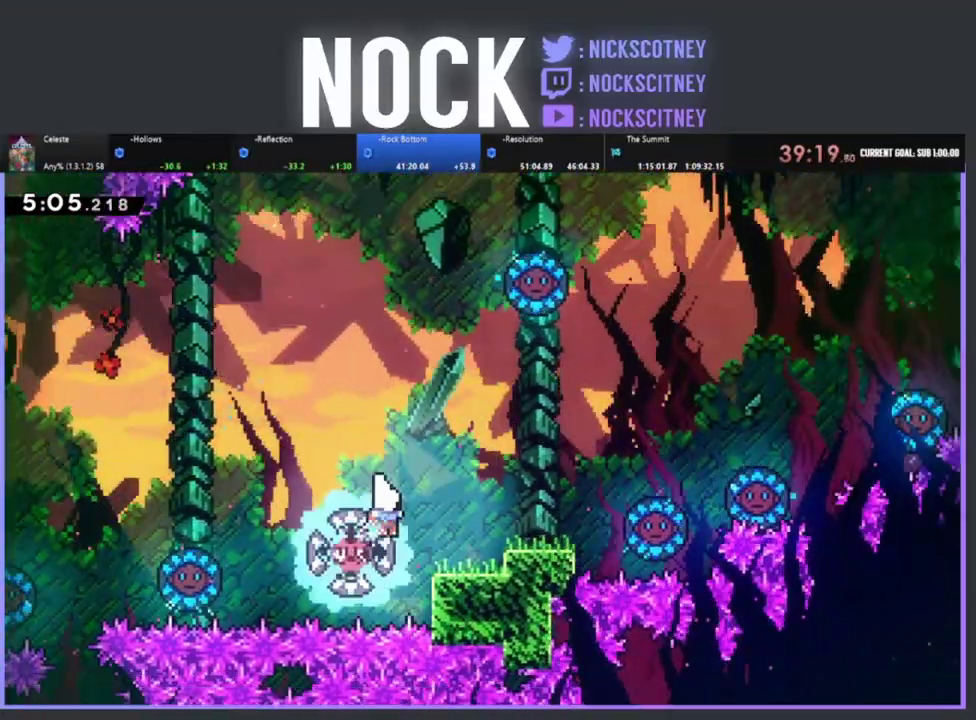
{"buttons": ["R2", "DPAD_RIGHT"], "left_stick": "center", "events": [[150, "DPAD_RIGHT", "down"]]}
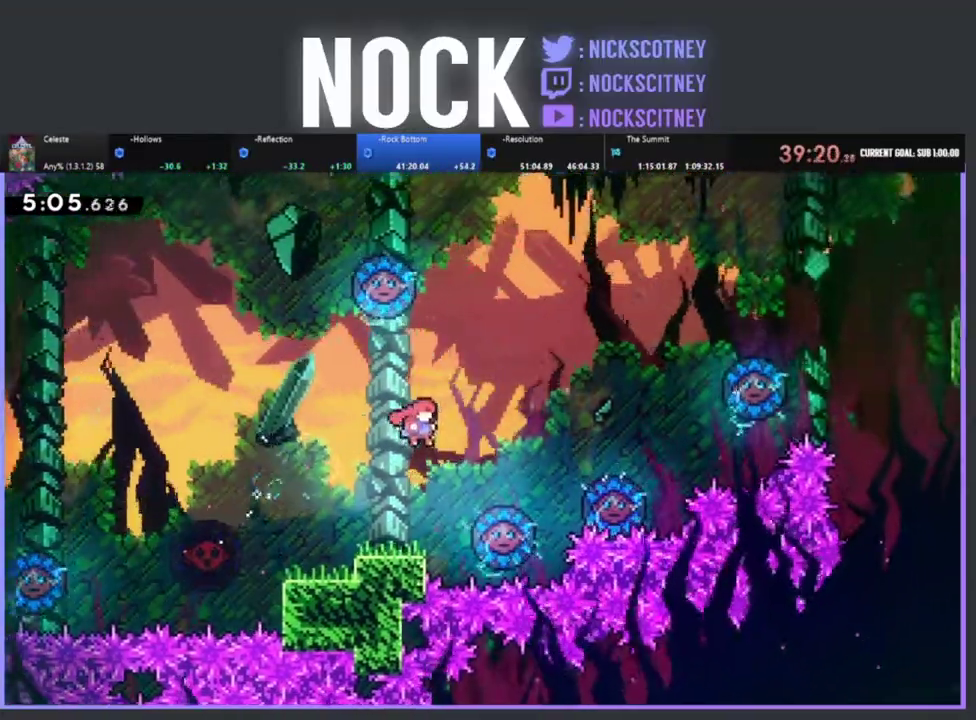
{"buttons": ["R2", "DPAD_UP", "DPAD_RIGHT"], "left_stick": "center", "events": [[33, "DPAD_RIGHT", "up"], [100, "DPAD_RIGHT", "down"], [117, "DPAD_UP", "down"]]}
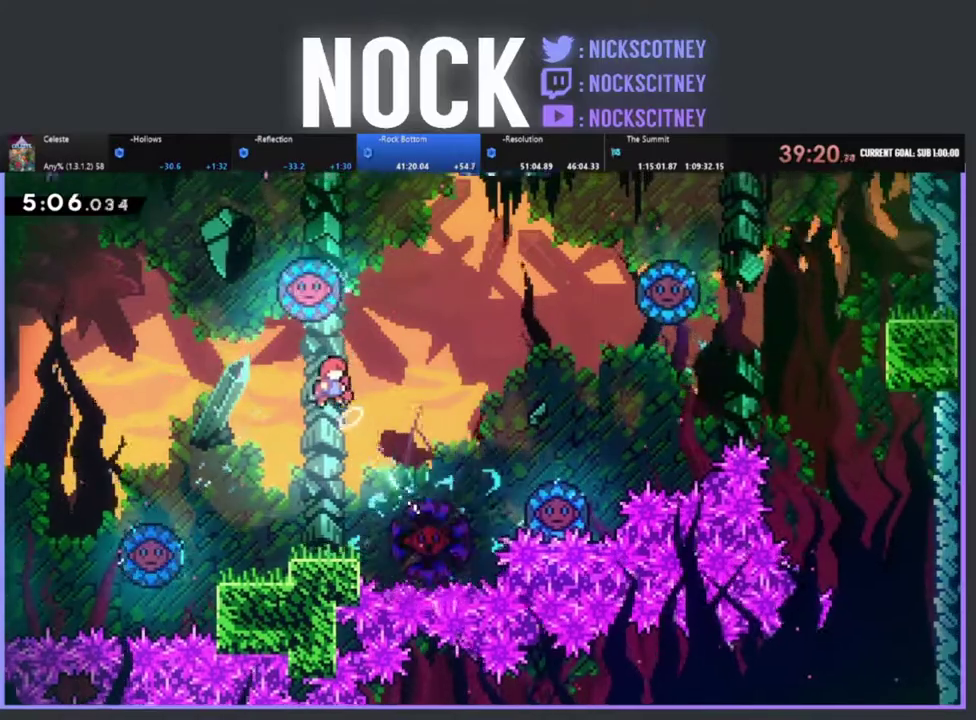
{"buttons": ["R2", "DPAD_UP", "DPAD_RIGHT"], "left_stick": "center", "events": []}
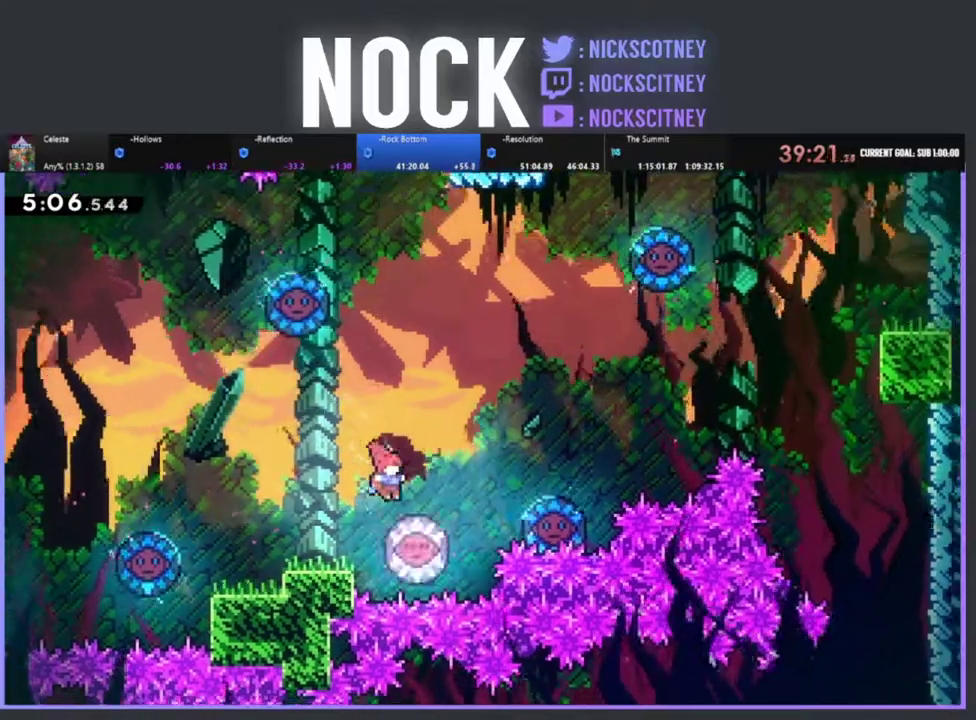
{"buttons": ["R2", "DPAD_UP", "DPAD_RIGHT"], "left_stick": "center", "events": []}
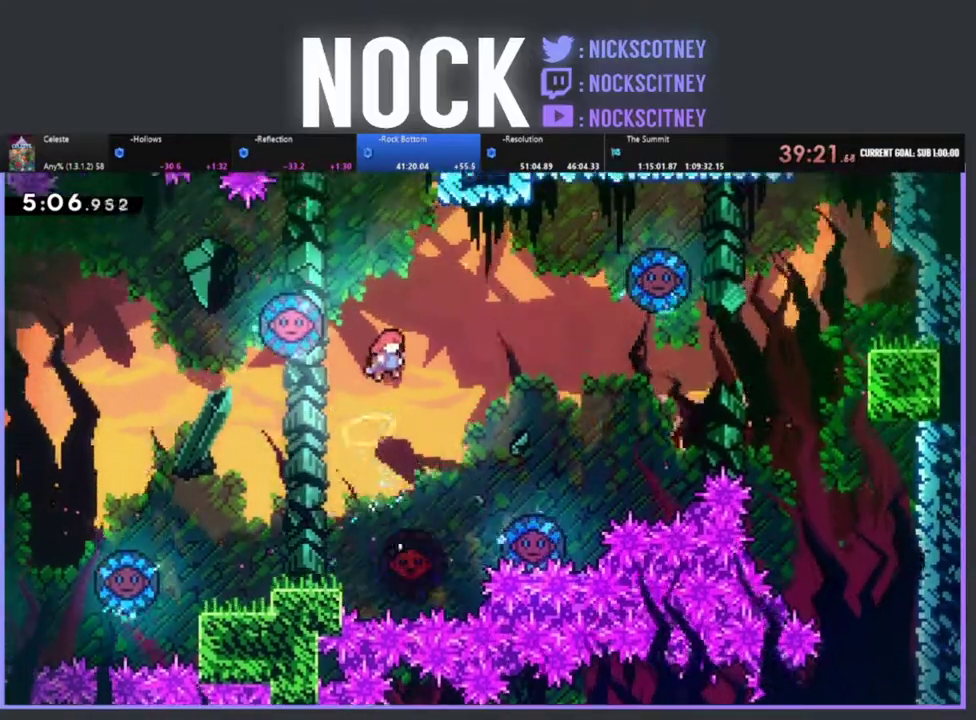
{"buttons": ["R2", "DPAD_RIGHT"], "left_stick": "center", "events": [[100, "DPAD_UP", "up"], [200, "R2", "up"], [450, "R2", "down"]]}
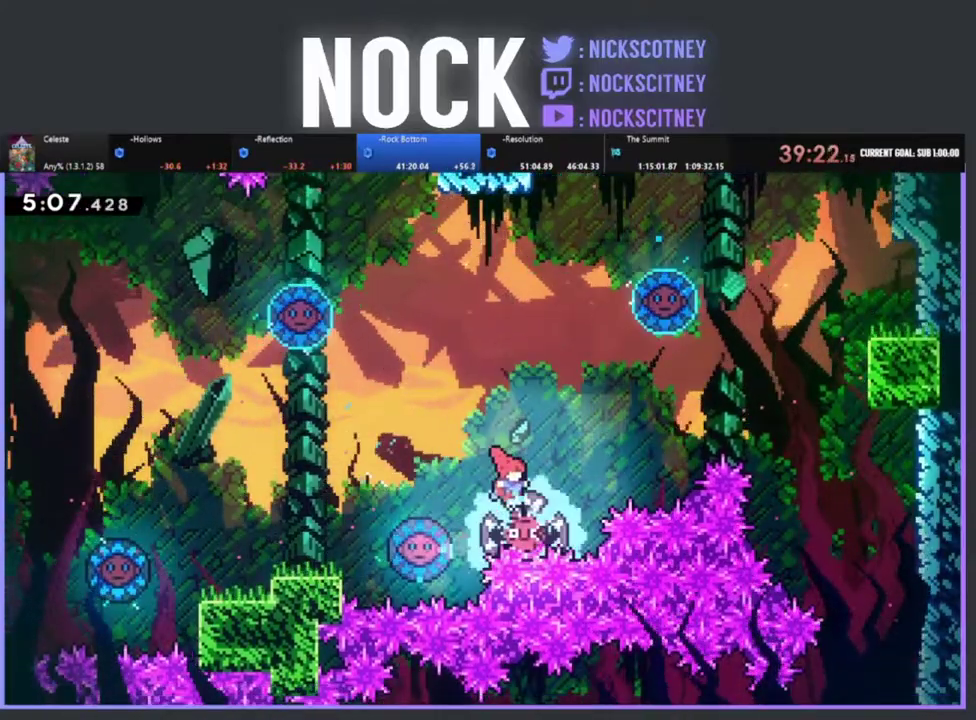
{"buttons": ["R2", "DPAD_UP", "DPAD_RIGHT"], "left_stick": "center", "events": [[450, "DPAD_UP", "down"]]}
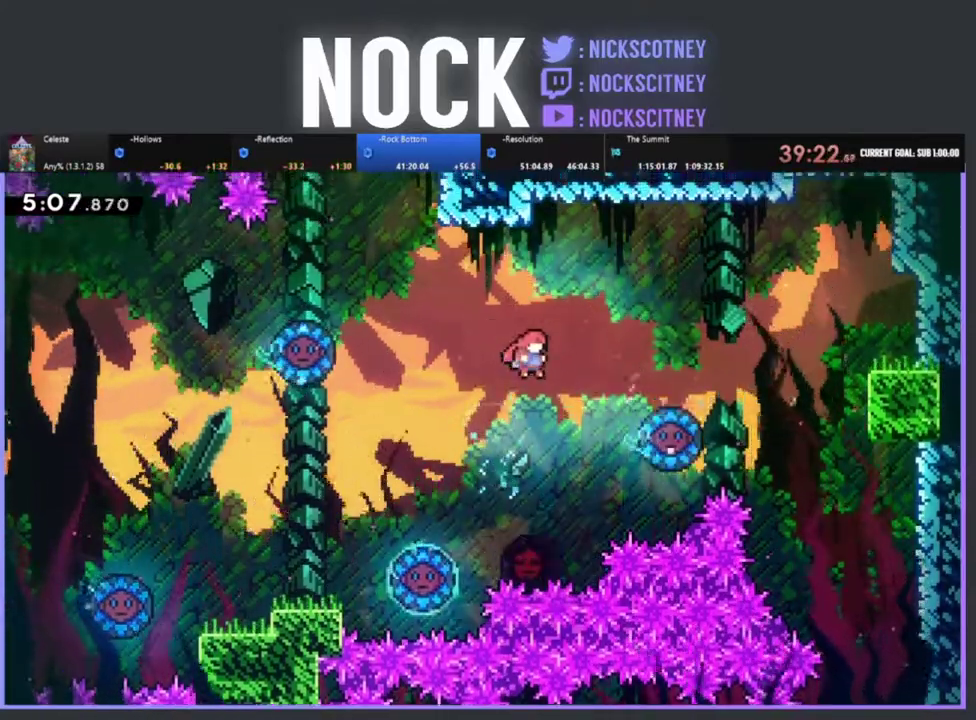
{"buttons": [], "left_stick": "center", "events": [[67, "CIRCLE", "down"], [233, "CIRCLE", "up"], [233, "R2", "up"], [283, "DPAD_UP", "up"], [467, "DPAD_RIGHT", "up"]]}
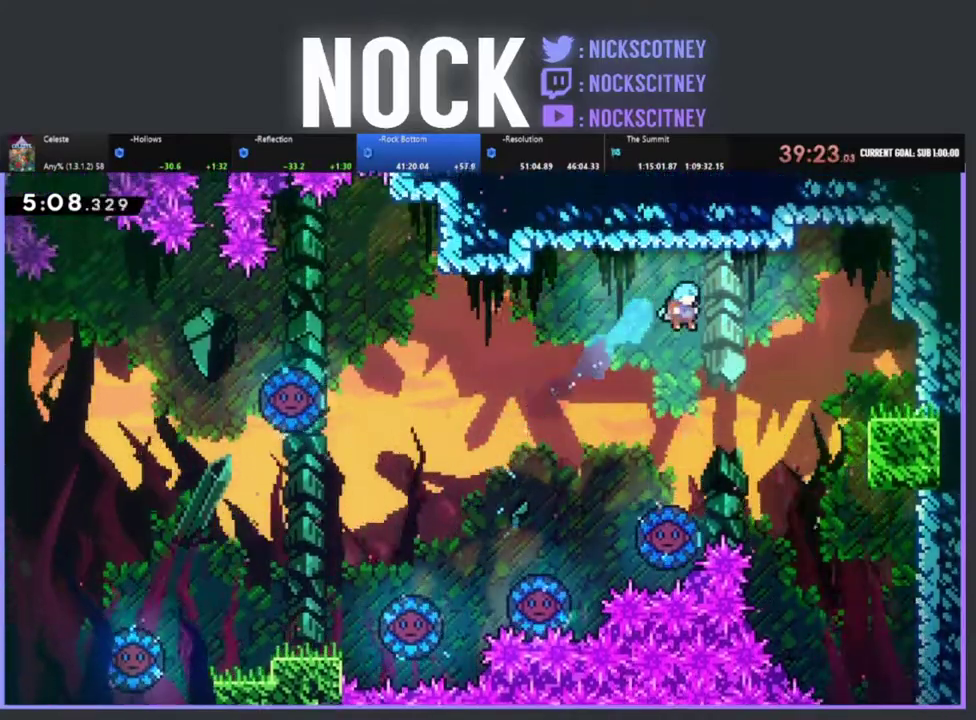
{"buttons": [], "left_stick": "center", "events": []}
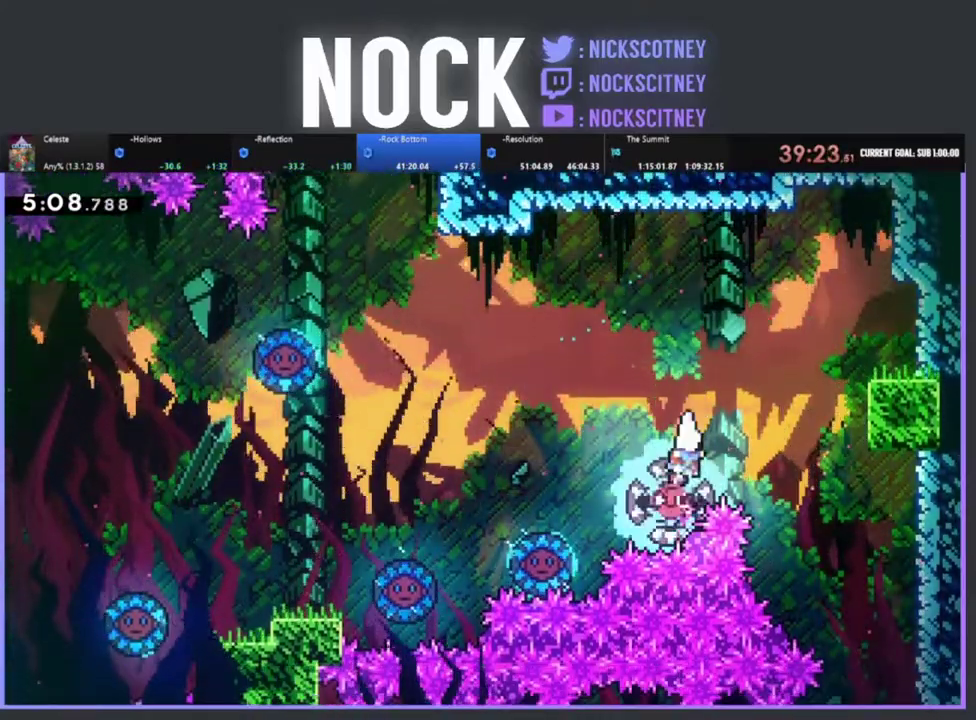
{"buttons": [], "left_stick": "center", "events": [[17, "DPAD_RIGHT", "down"], [433, "DPAD_RIGHT", "up"]]}
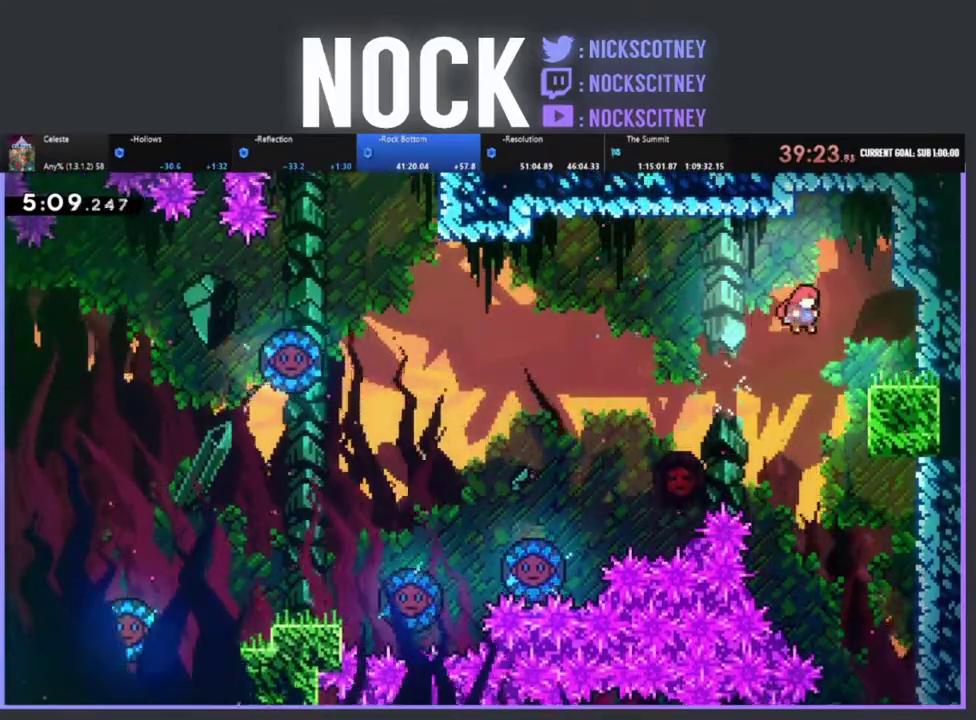
{"buttons": [], "left_stick": "center", "events": [[200, "DPAD_RIGHT", "down"], [383, "DPAD_RIGHT", "up"]]}
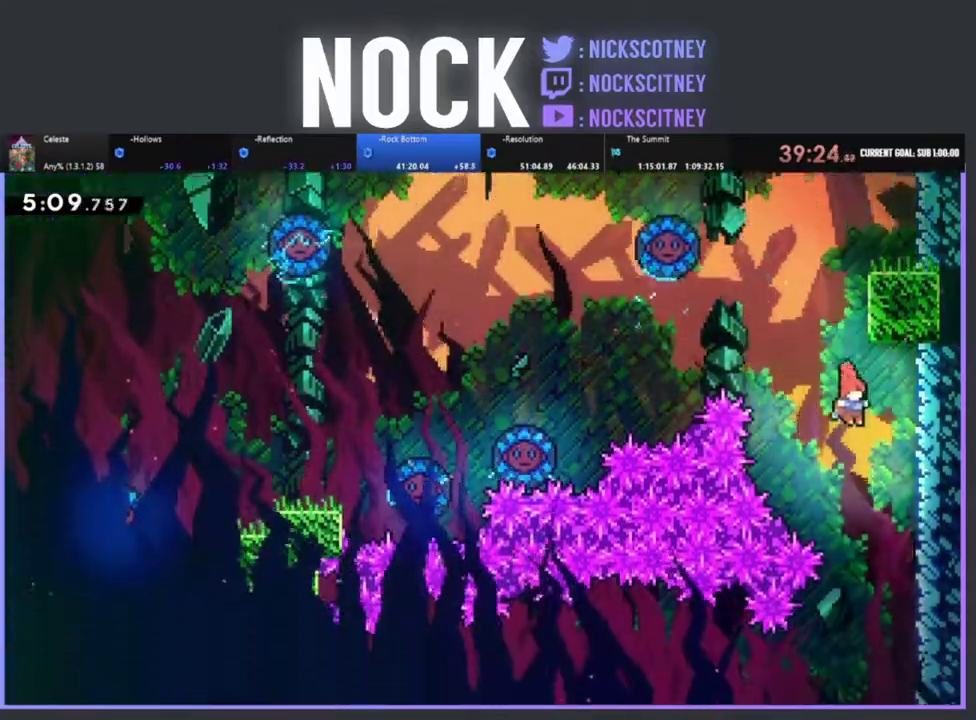
{"buttons": ["DPAD_LEFT"], "left_stick": "center", "events": [[67, "DPAD_RIGHT", "down"], [250, "DPAD_RIGHT", "up"], [383, "DPAD_LEFT", "down"]]}
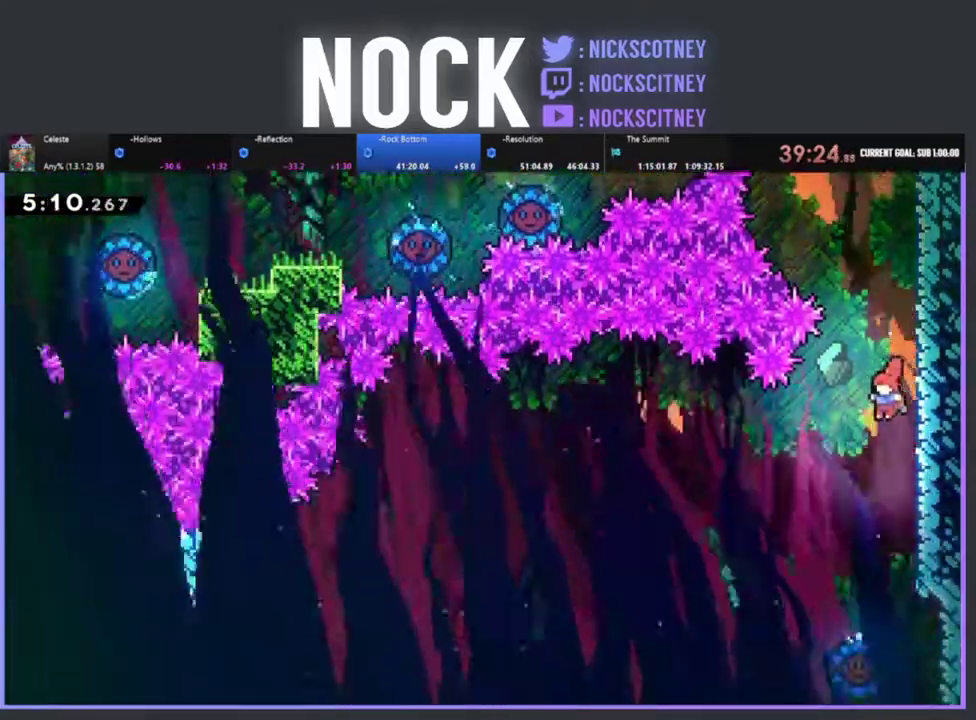
{"buttons": [], "left_stick": "center", "events": [[250, "DPAD_LEFT", "up"]]}